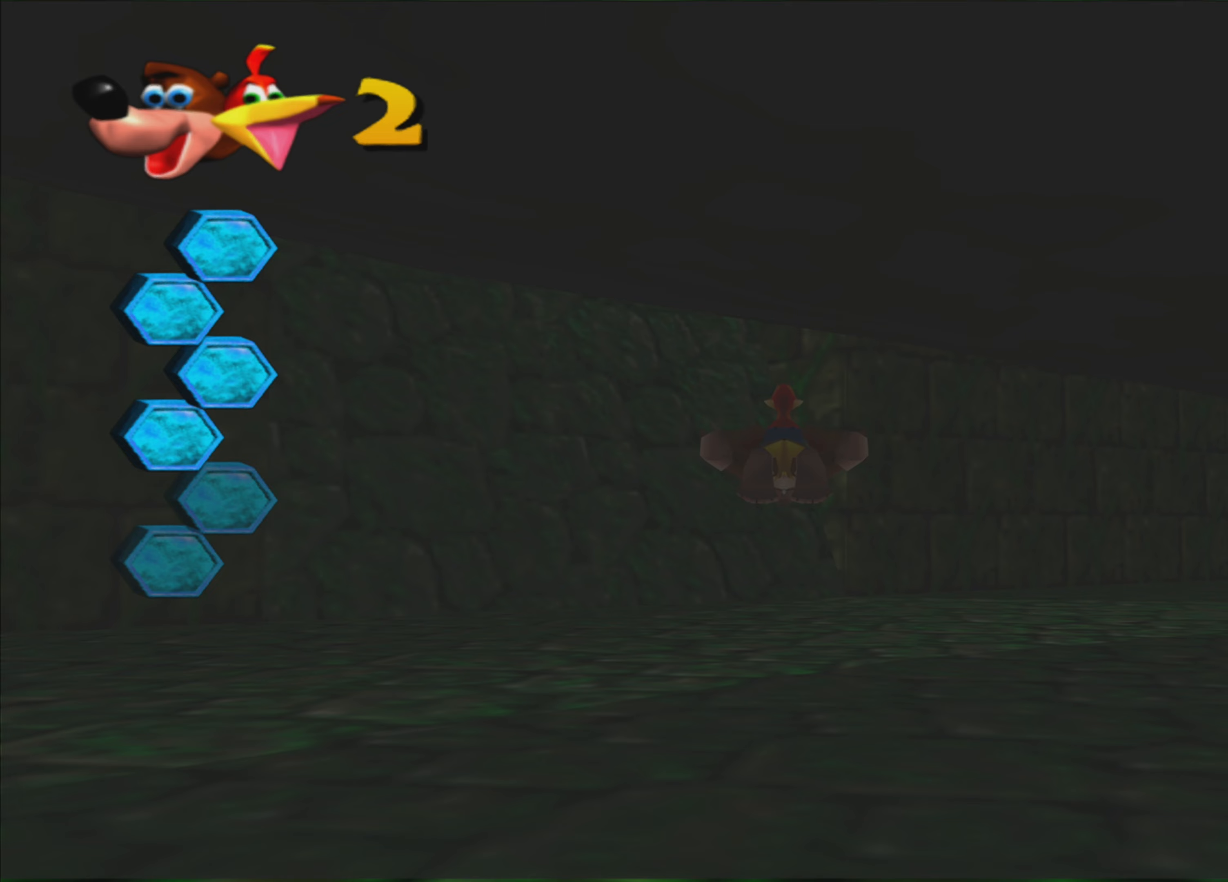
Gameplay with a controller (PlayStation layout); each line is a JSON object with the inputs held at the frame after it. "events" lists button and stick changes between this image and that frame as [ms after this image, input, new state], when the widget could be followed in between. Not read: L3 R3.
{"buttons": ["SQUARE"], "left_stick": "center", "right_stick": "center", "events": []}
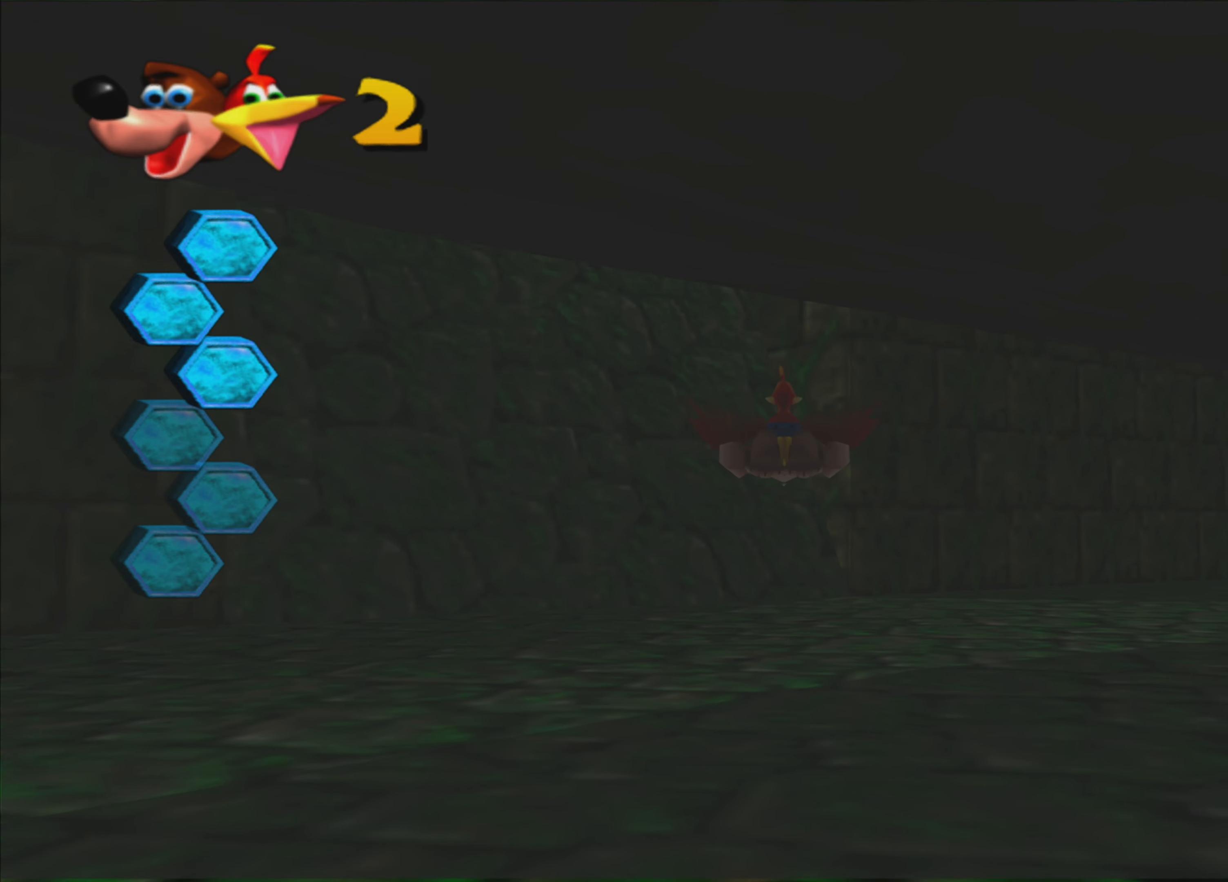
{"buttons": ["SQUARE"], "left_stick": "center", "right_stick": "center", "events": []}
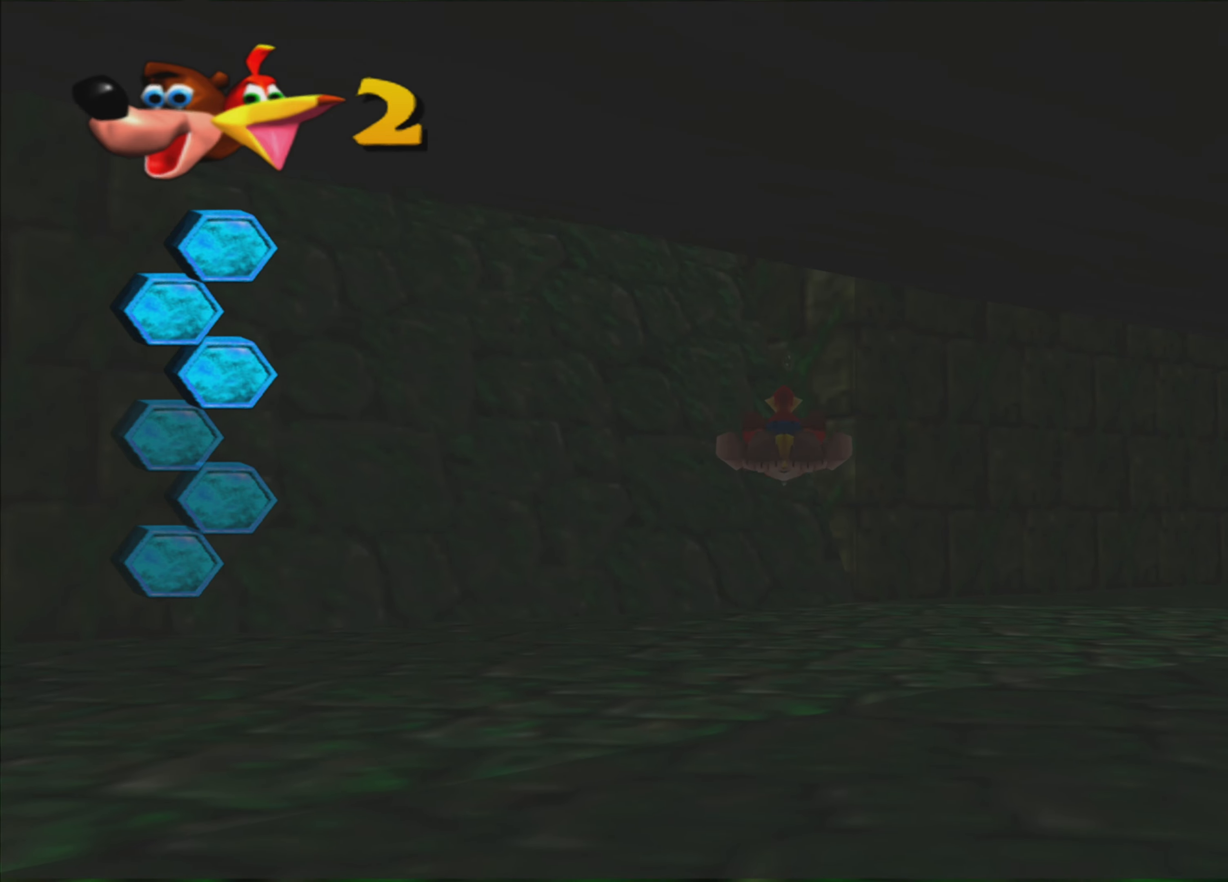
{"buttons": ["SQUARE"], "left_stick": "down", "right_stick": "center", "events": [[417, "left_stick", "down"]]}
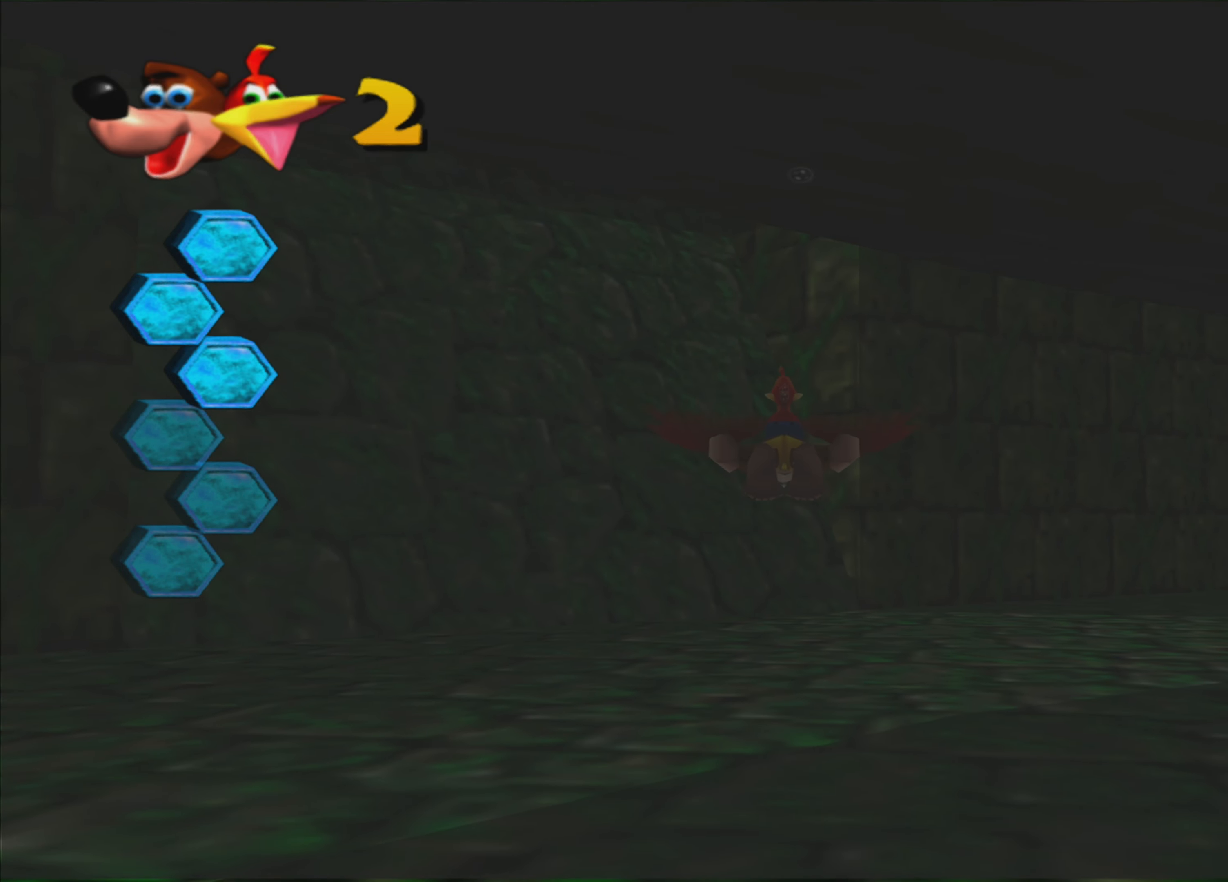
{"buttons": ["SQUARE"], "left_stick": "center", "right_stick": "center", "events": [[500, "left_stick", "center"]]}
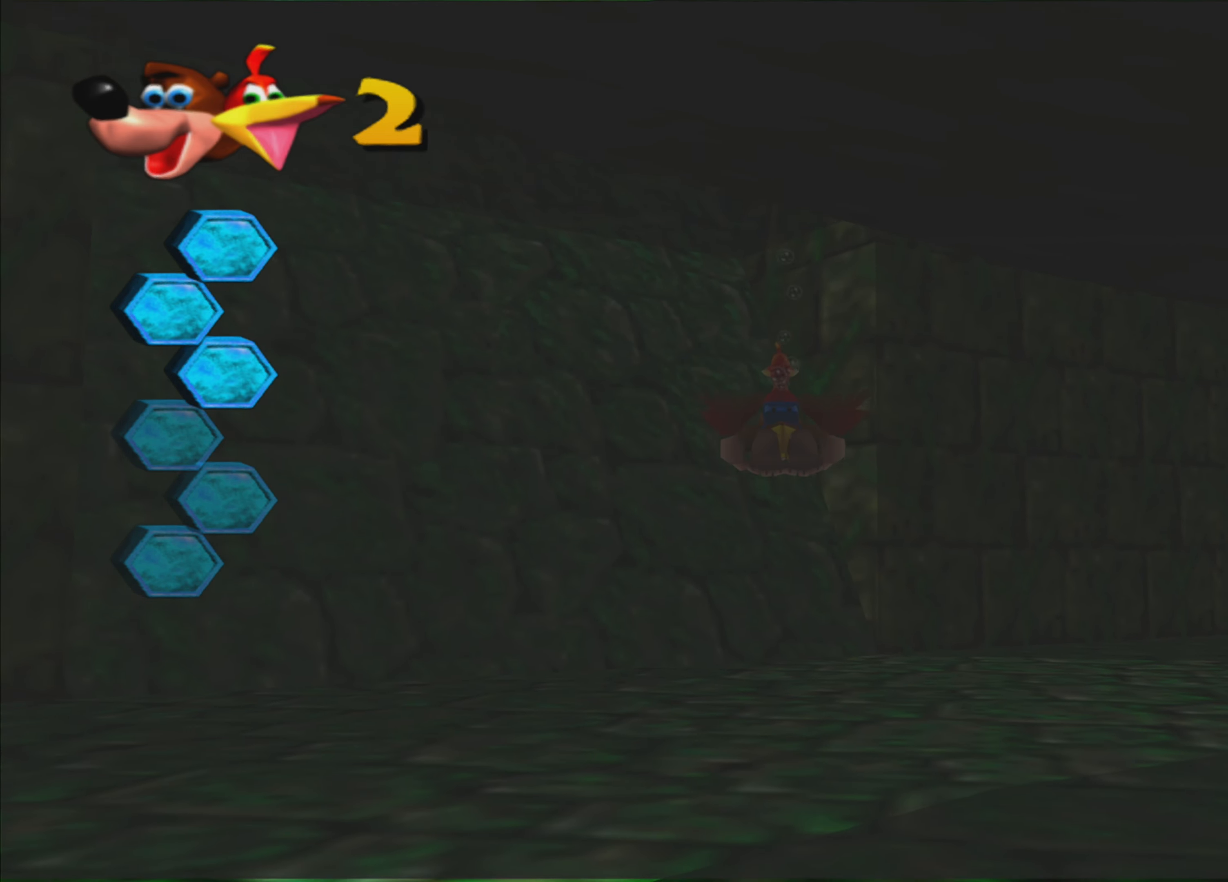
{"buttons": ["SQUARE"], "left_stick": "center", "right_stick": "center", "events": []}
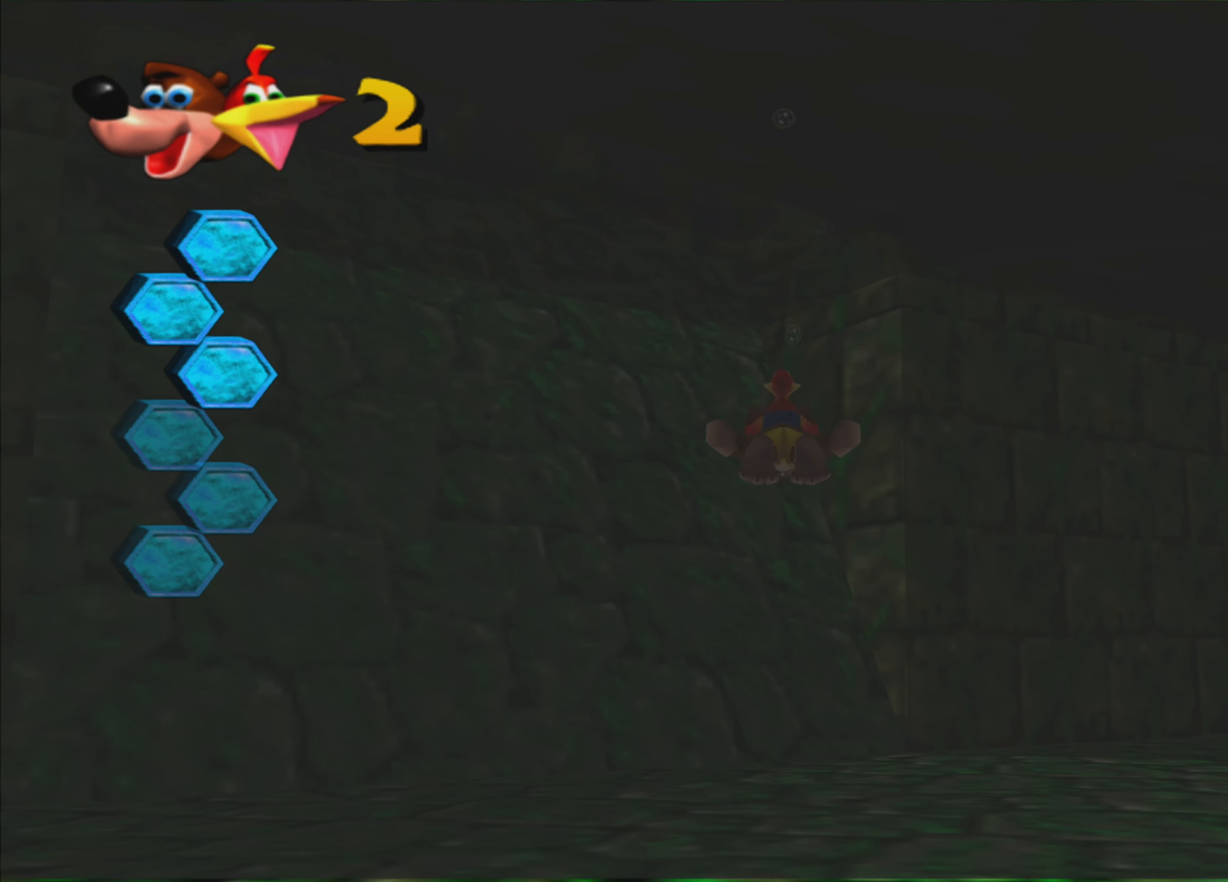
{"buttons": ["SQUARE"], "left_stick": "down", "right_stick": "center", "events": [[283, "left_stick", "down"]]}
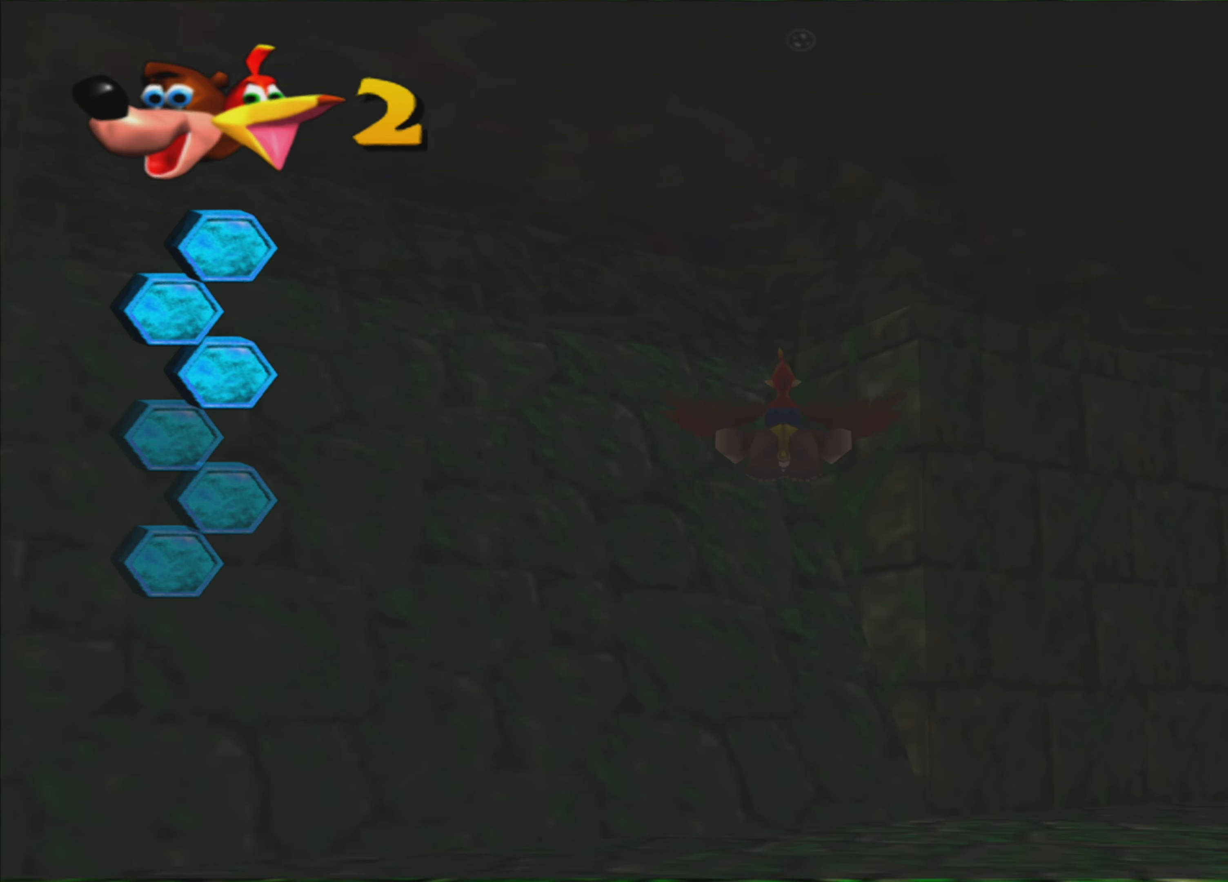
{"buttons": ["SQUARE"], "left_stick": "down", "right_stick": "center", "events": []}
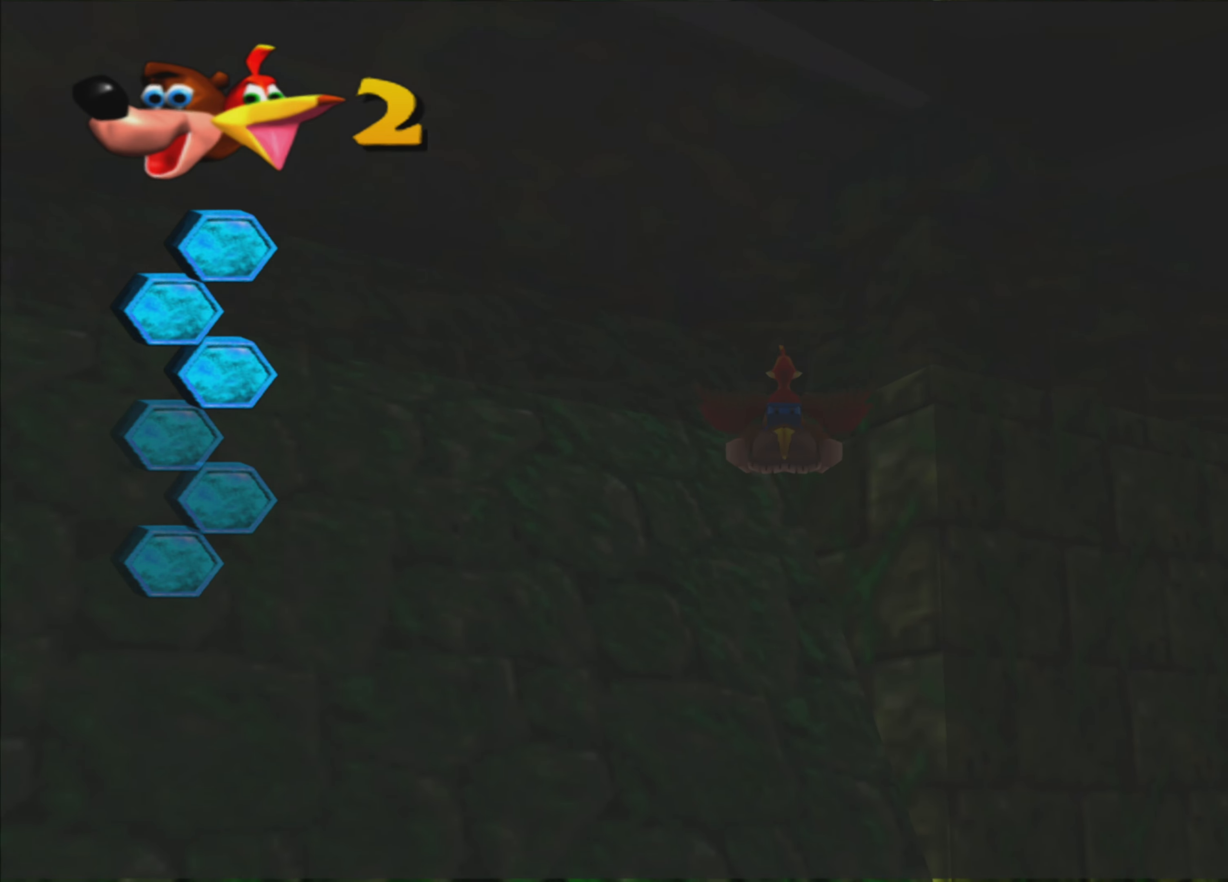
{"buttons": ["SQUARE"], "left_stick": "down", "right_stick": "center", "events": []}
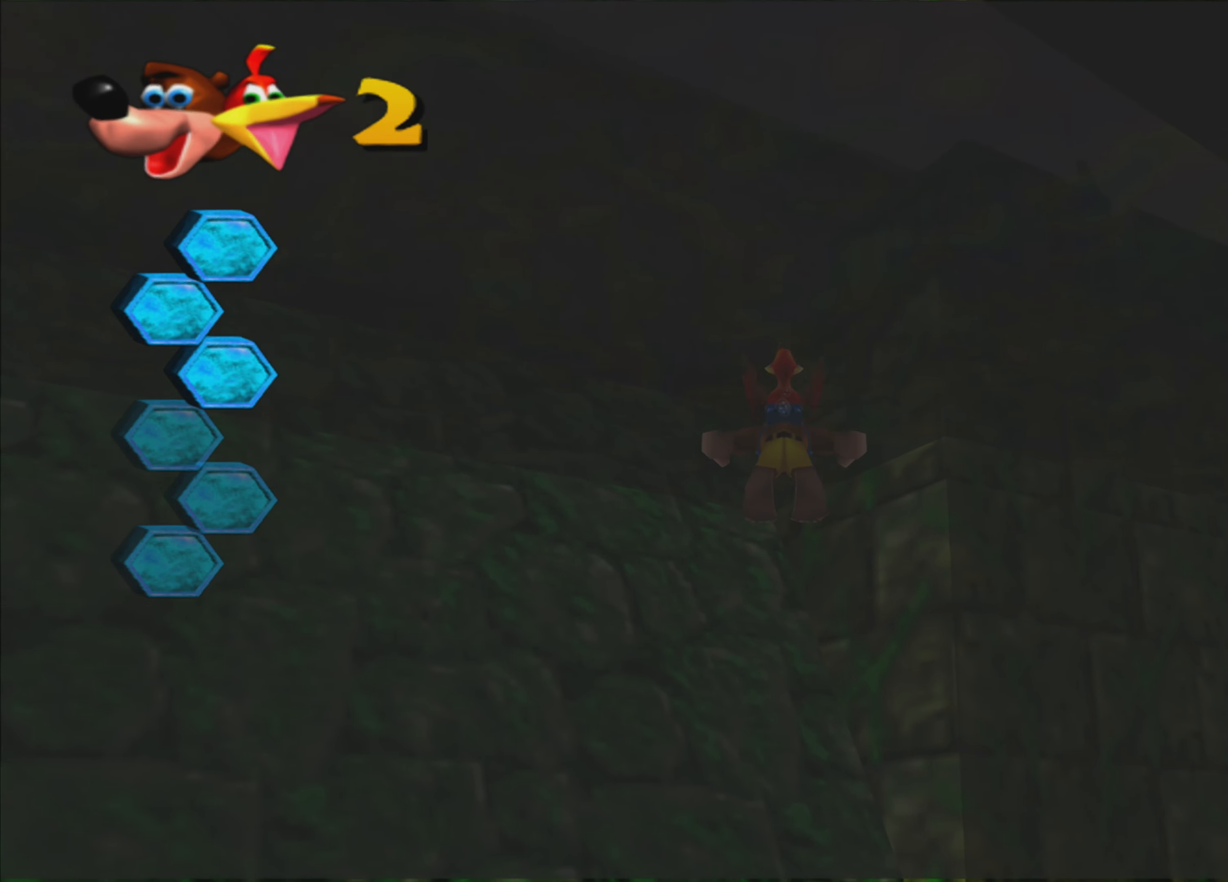
{"buttons": ["SQUARE"], "left_stick": "down", "right_stick": "center", "events": []}
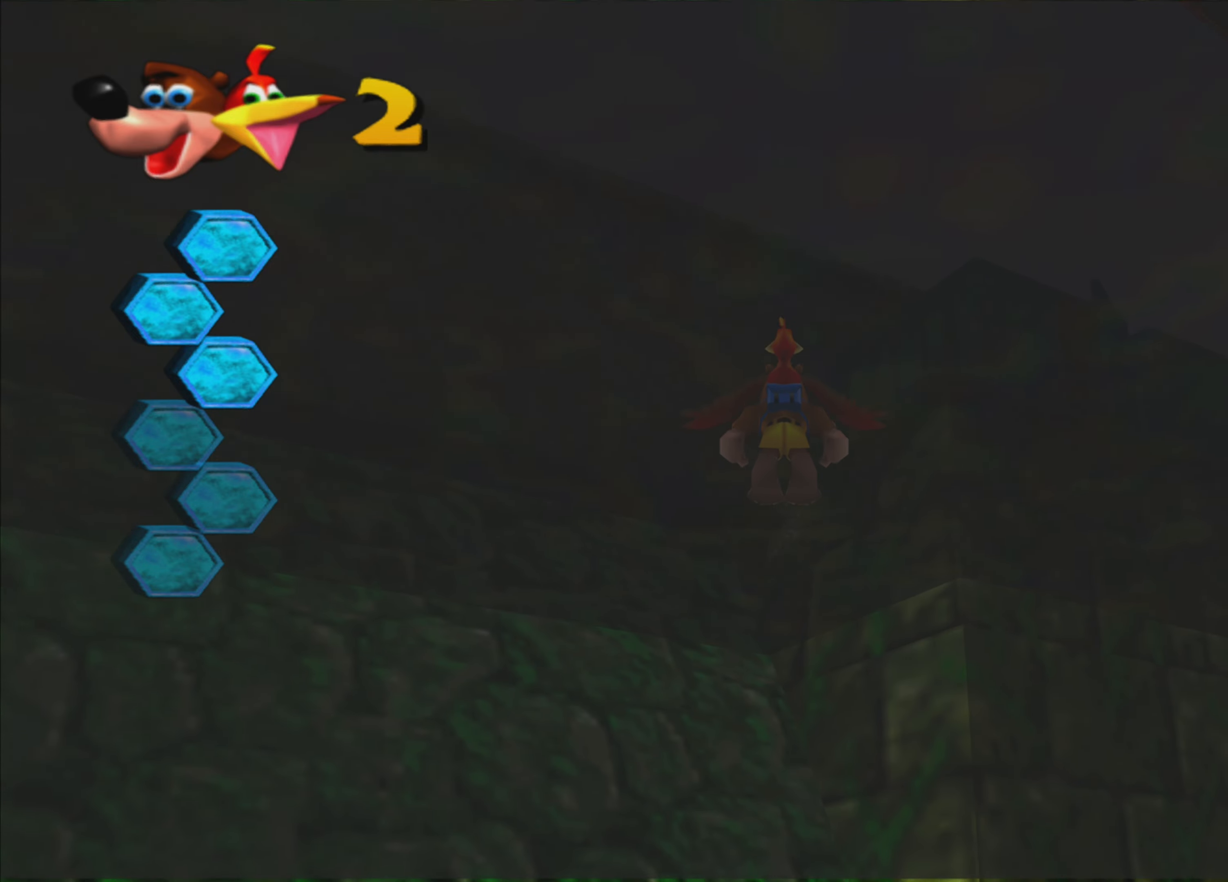
{"buttons": ["SQUARE"], "left_stick": "center", "right_stick": "center", "events": [[217, "left_stick", "center"]]}
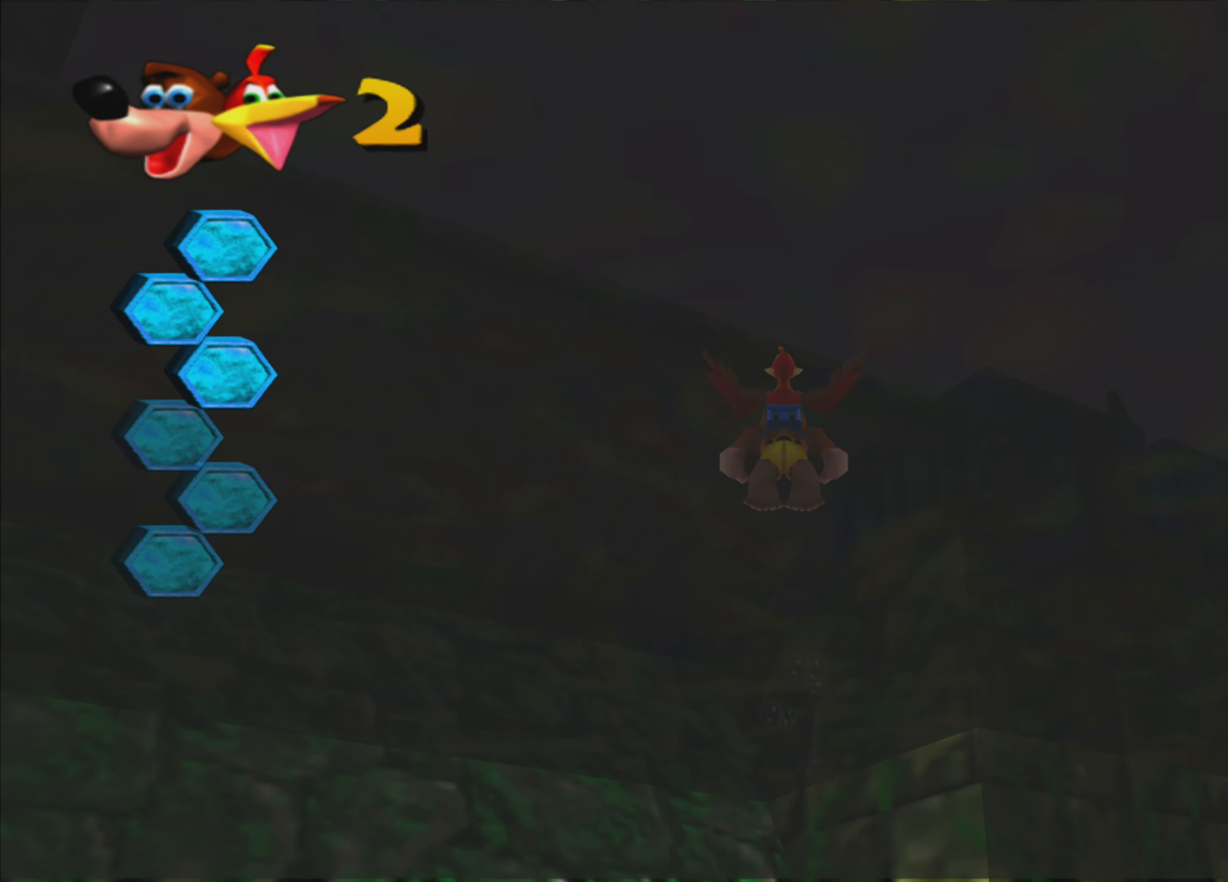
{"buttons": ["SQUARE"], "left_stick": "center", "right_stick": "center", "events": [[267, "left_stick", "down"], [500, "left_stick", "center"]]}
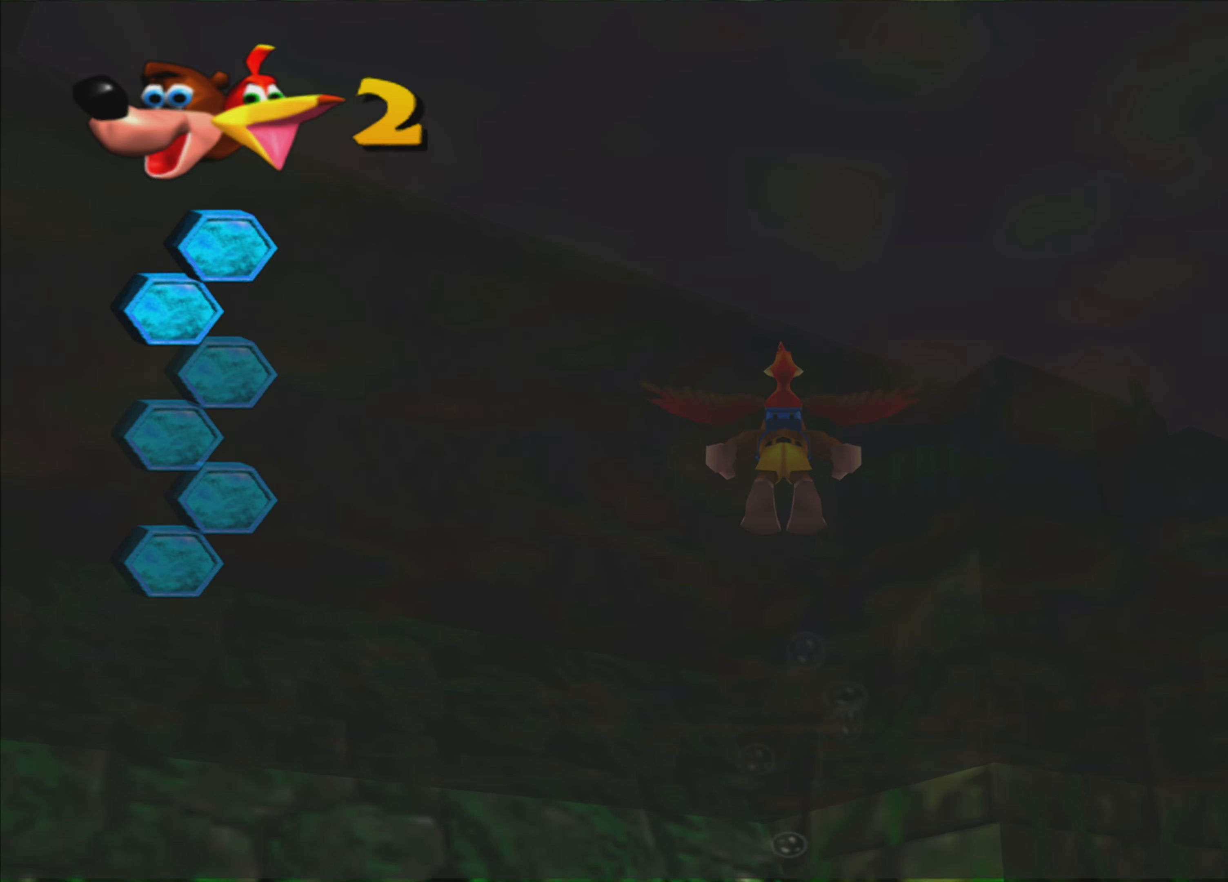
{"buttons": ["SQUARE"], "left_stick": "center", "right_stick": "center", "events": []}
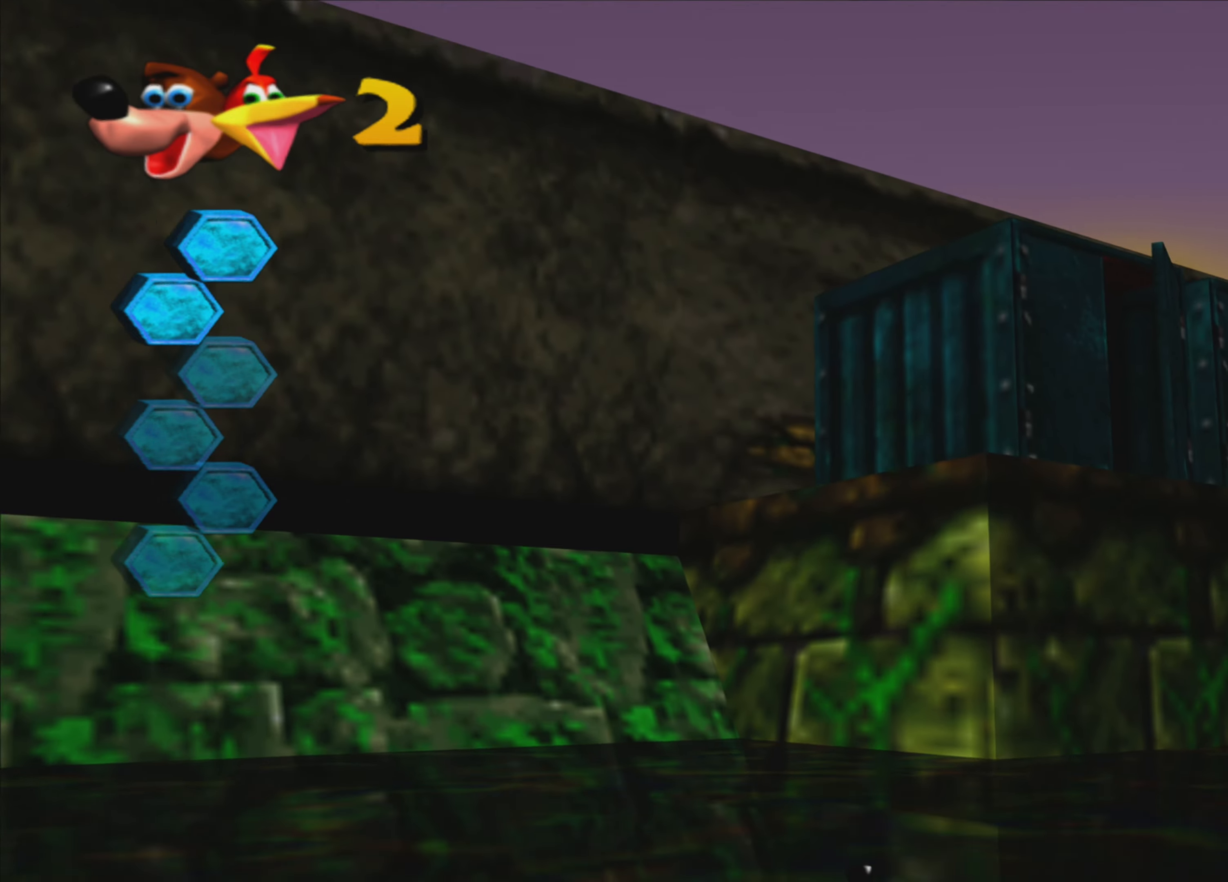
{"buttons": [], "left_stick": "up", "right_stick": "center", "events": [[150, "SQUARE", "up"], [167, "left_stick", "up"]]}
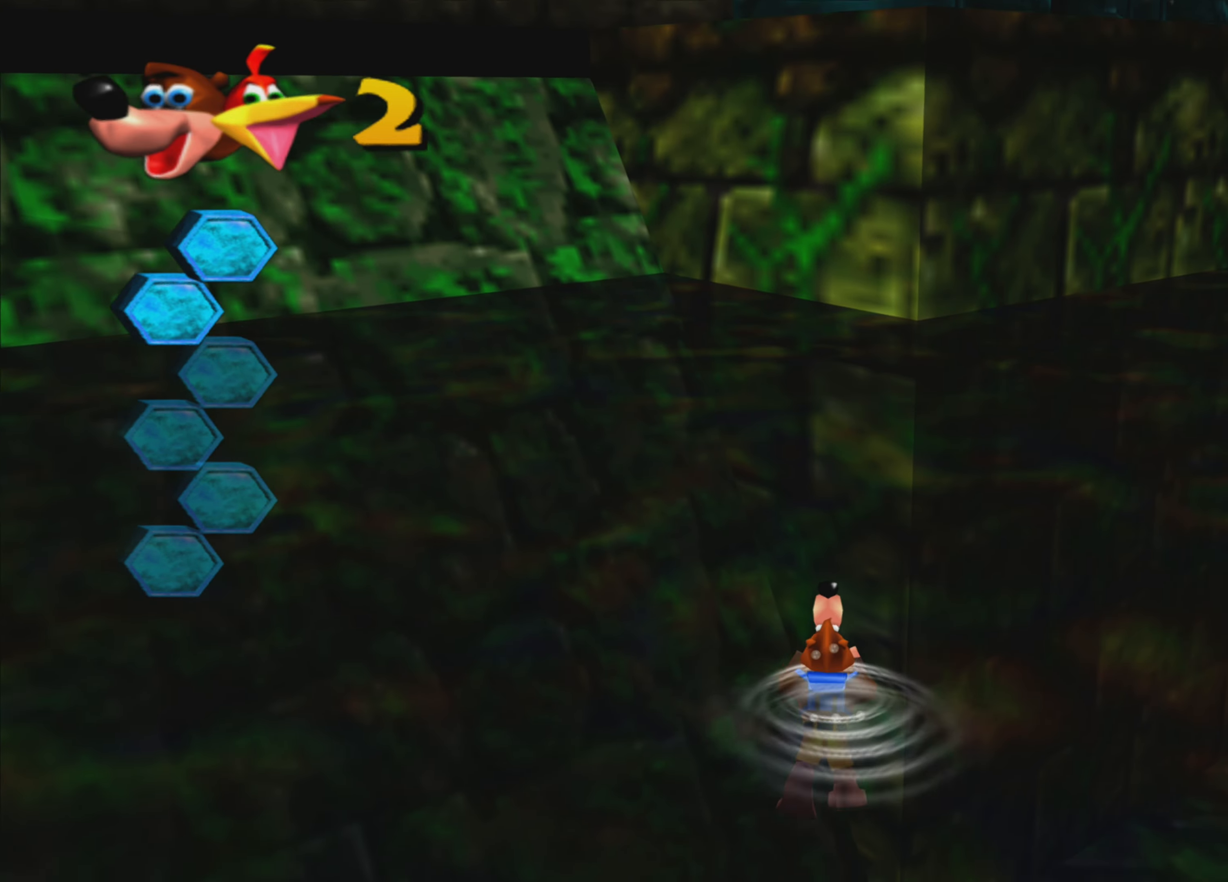
{"buttons": [], "left_stick": "up", "right_stick": "center", "events": []}
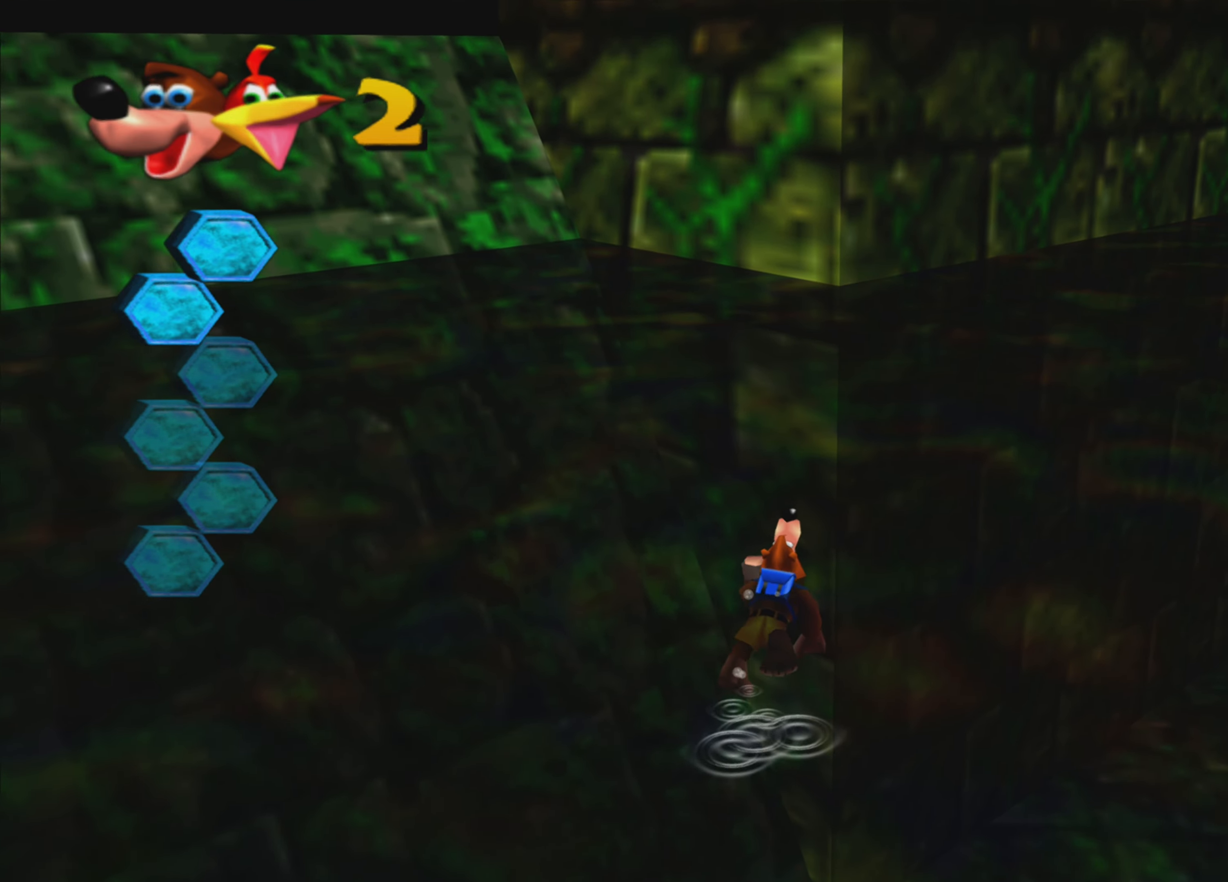
{"buttons": ["SQUARE"], "left_stick": "center", "right_stick": "center", "events": [[234, "SQUARE", "down"], [300, "left_stick", "center"]]}
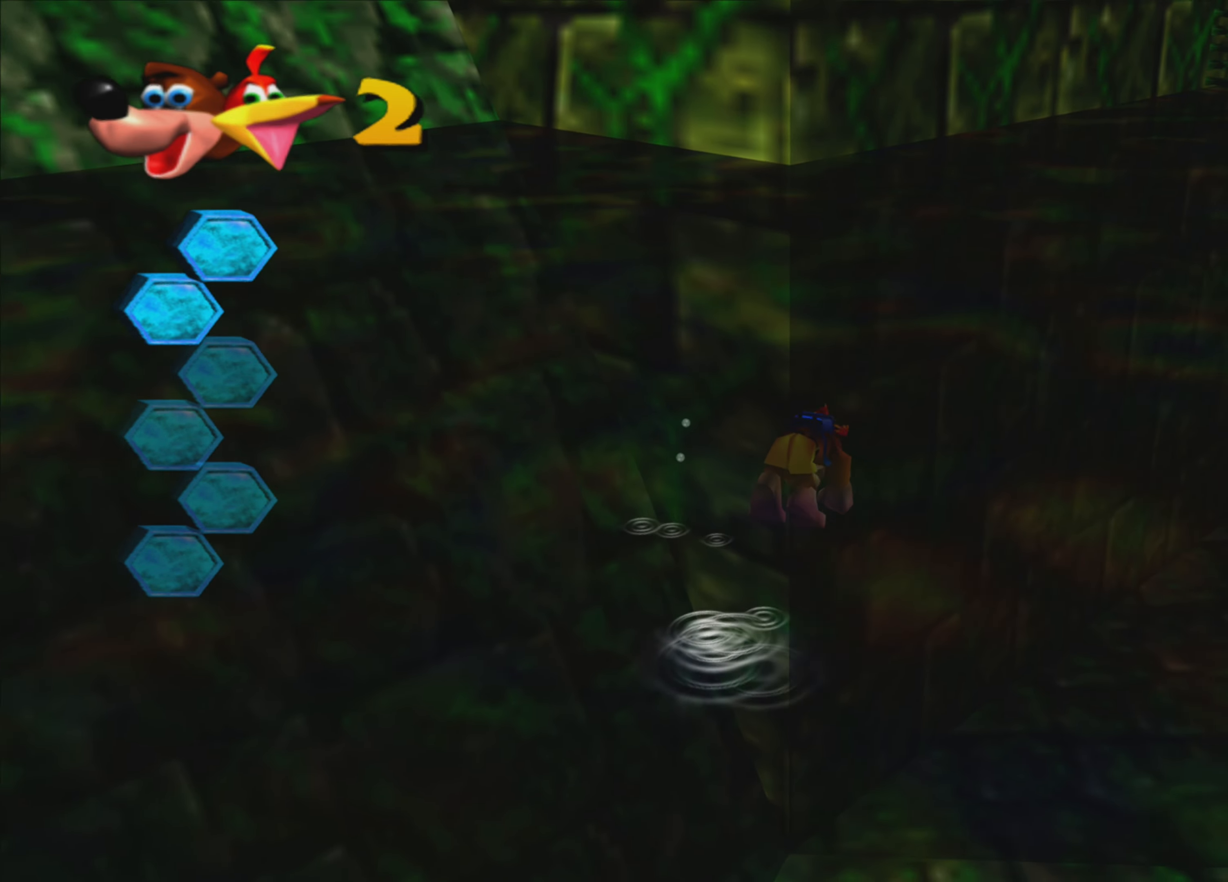
{"buttons": ["SQUARE"], "left_stick": "down-right", "right_stick": "center", "events": [[450, "left_stick", "down-right"]]}
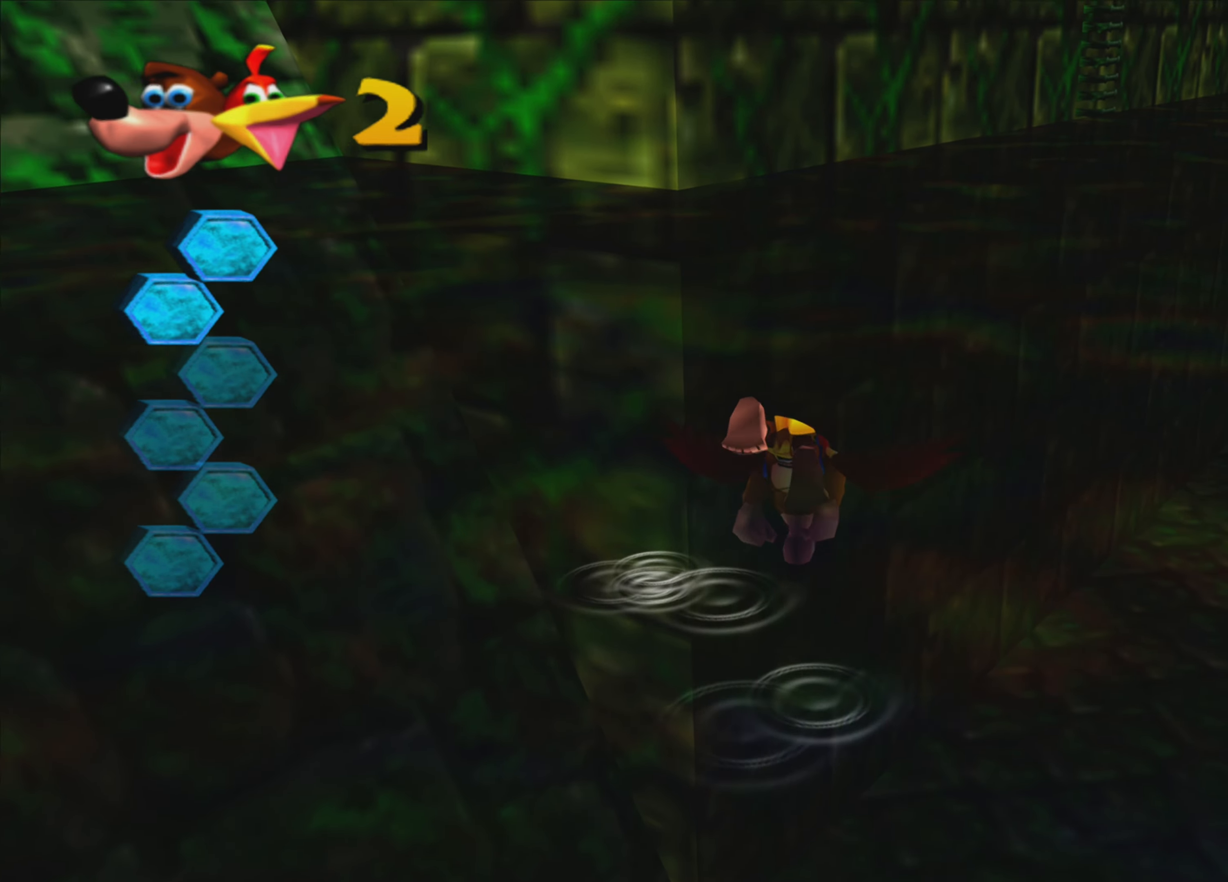
{"buttons": ["SQUARE"], "left_stick": "down", "right_stick": "center", "events": [[134, "left_stick", "down"]]}
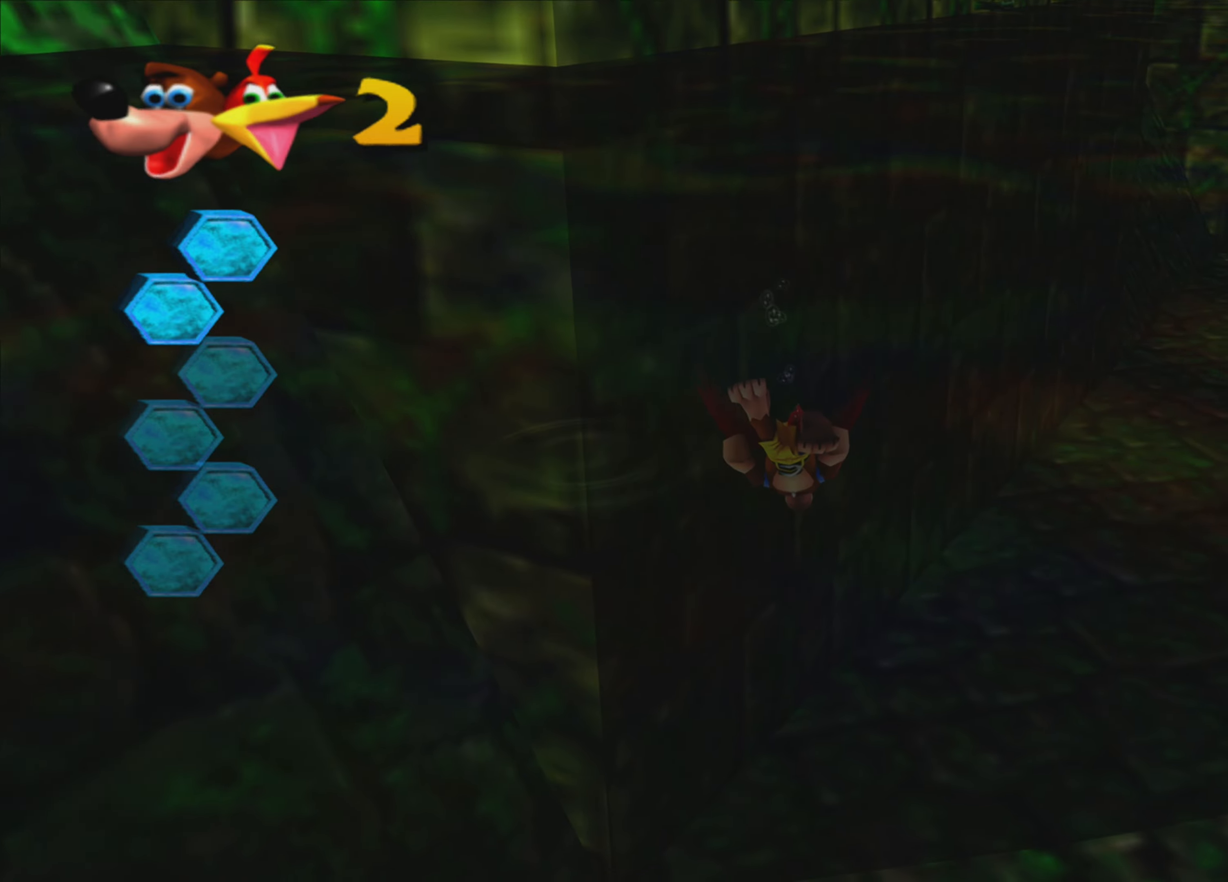
{"buttons": ["SQUARE"], "left_stick": "down", "right_stick": "center", "events": []}
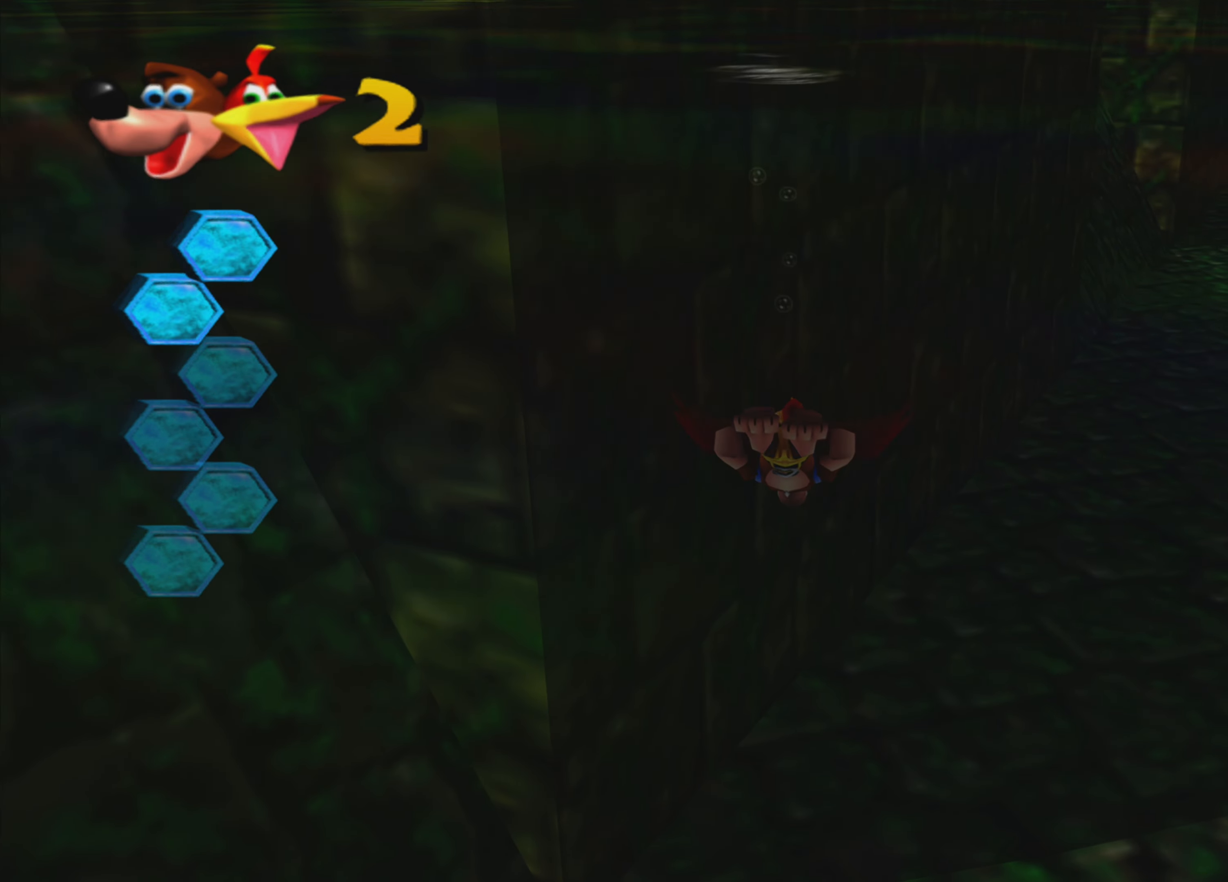
{"buttons": ["SQUARE"], "left_stick": "down", "right_stick": "center", "events": []}
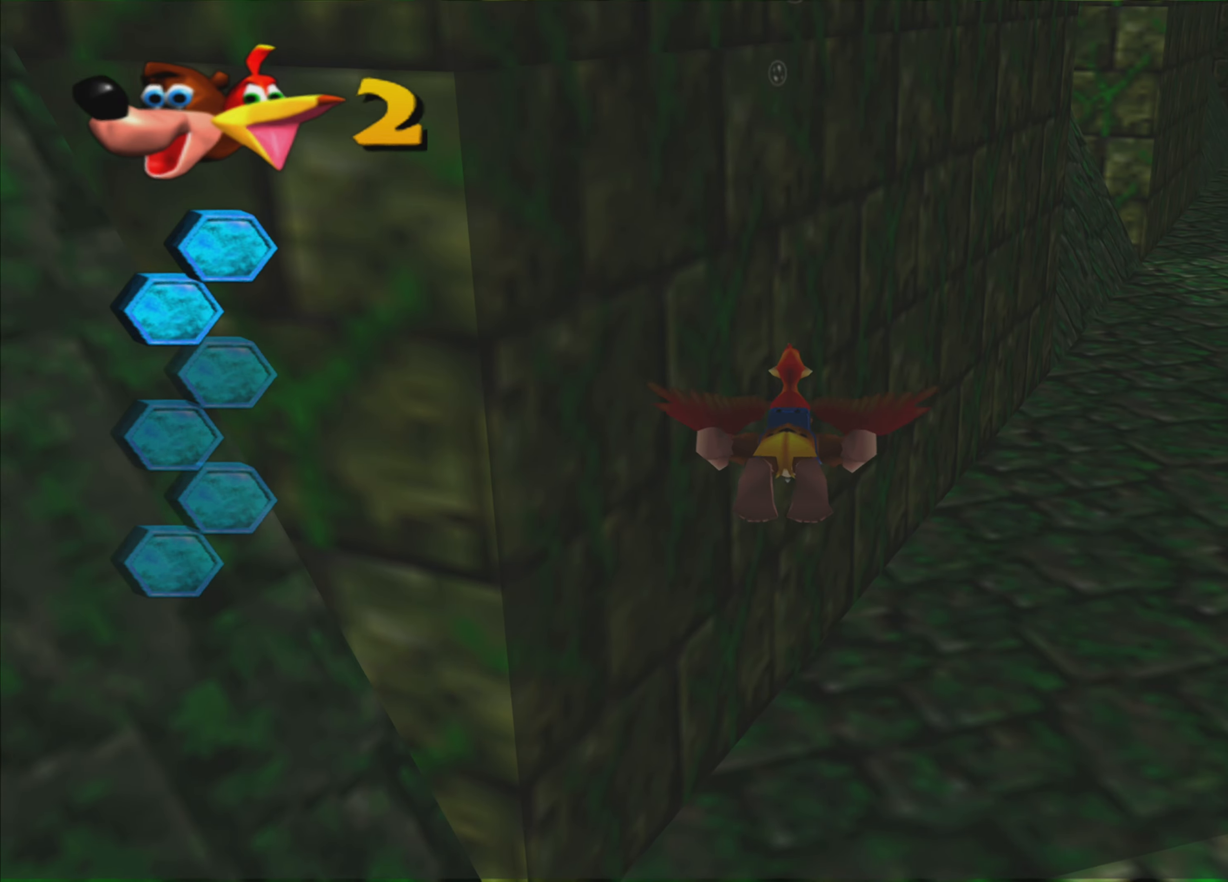
{"buttons": ["SQUARE"], "left_stick": "down", "right_stick": "center", "events": []}
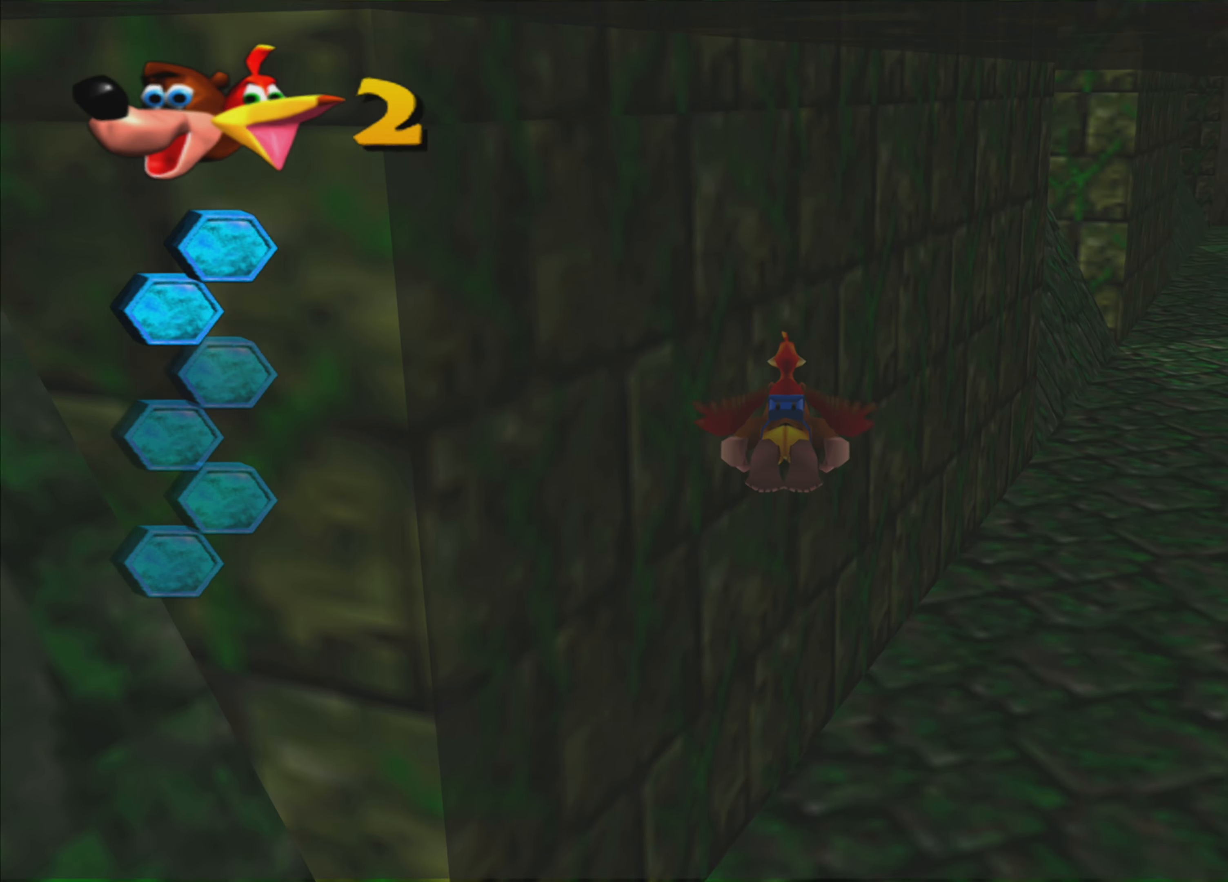
{"buttons": ["SQUARE"], "left_stick": "down", "right_stick": "center", "events": []}
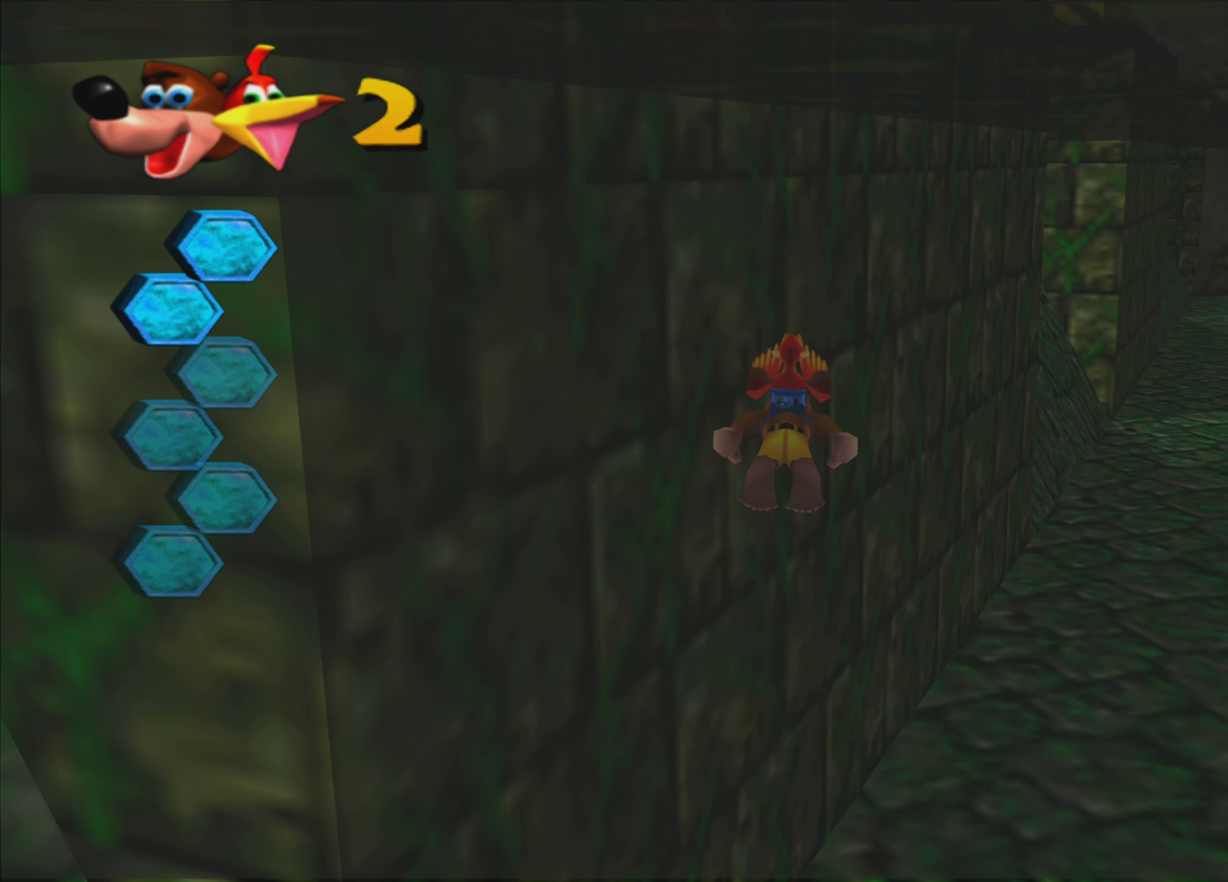
{"buttons": ["SQUARE"], "left_stick": "center", "right_stick": "center", "events": [[100, "left_stick", "down-right"], [200, "left_stick", "right"], [400, "left_stick", "center"]]}
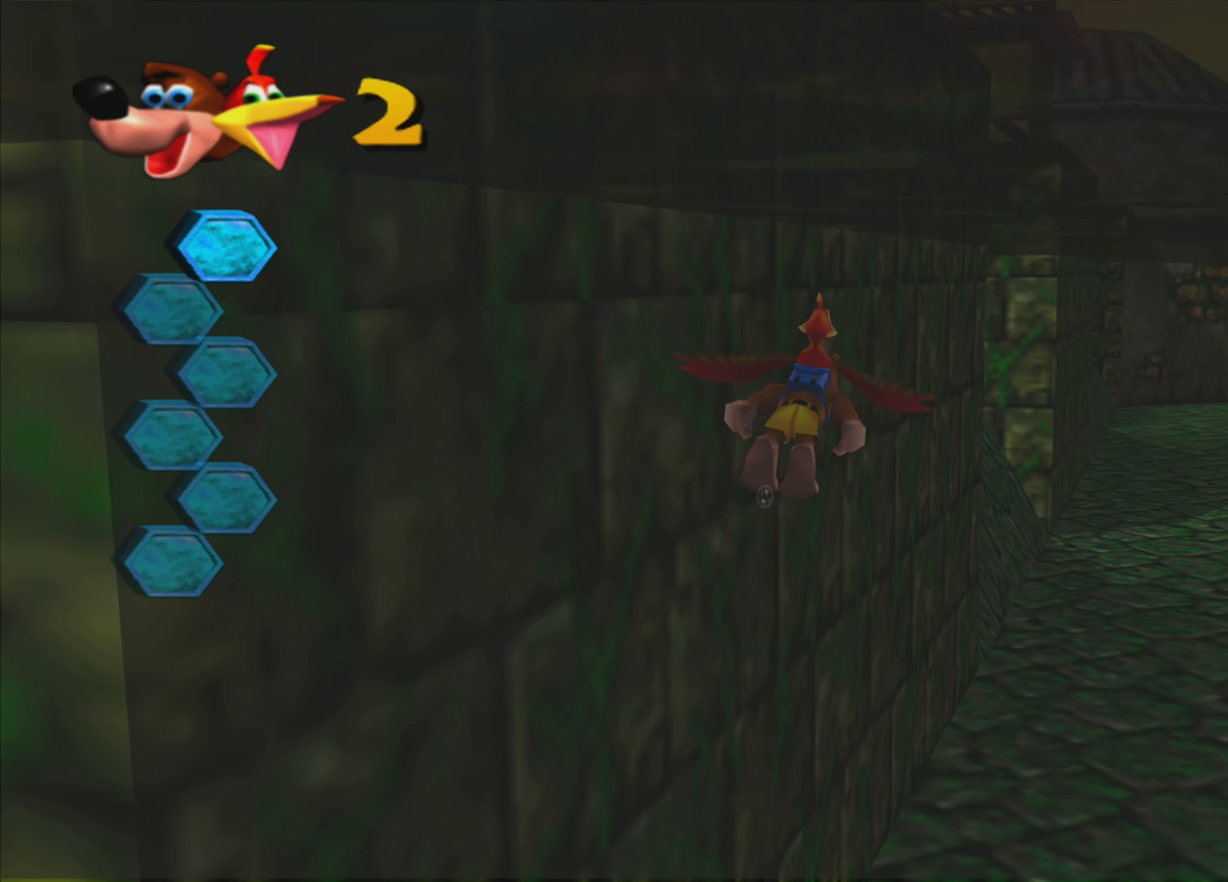
{"buttons": ["SQUARE"], "left_stick": "up-left", "right_stick": "center", "events": [[200, "left_stick", "up-left"]]}
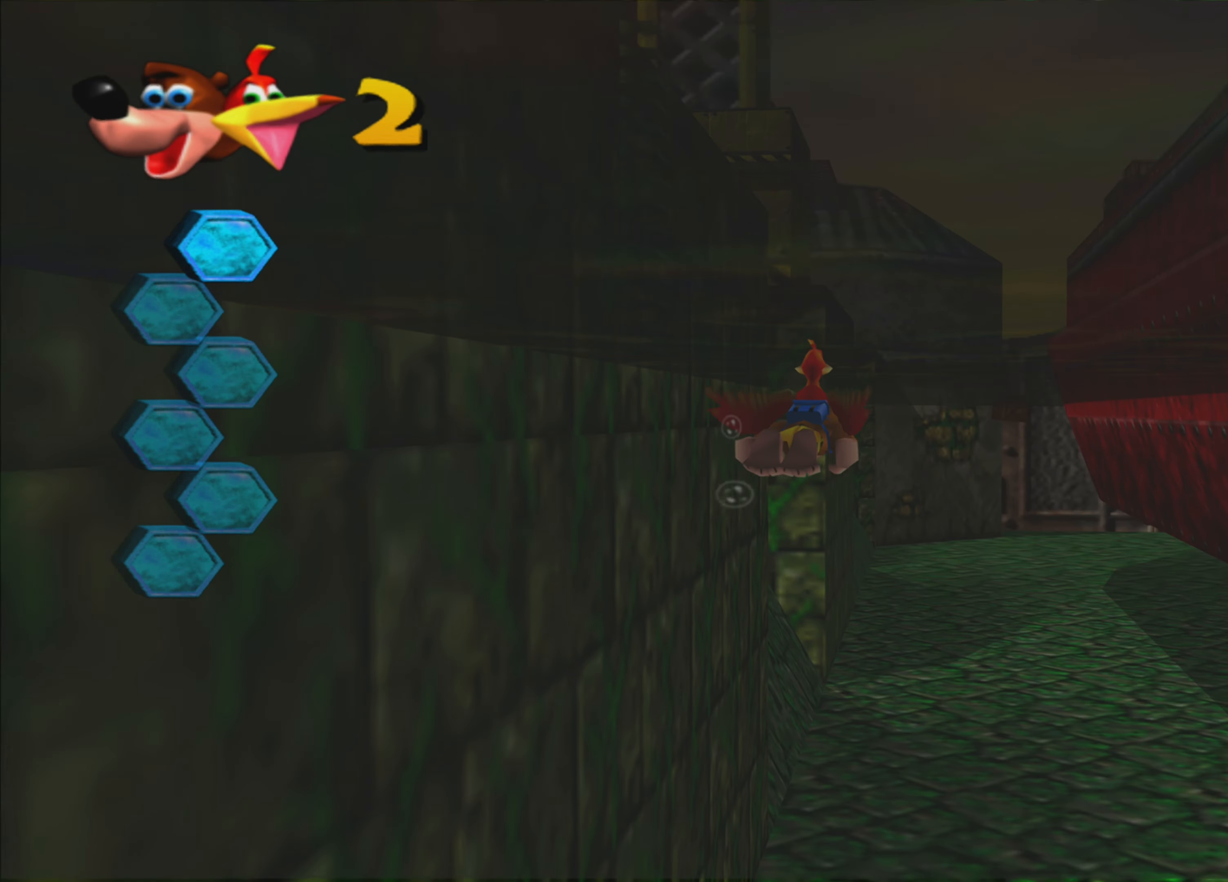
{"buttons": [], "left_stick": "up", "right_stick": "center", "events": [[400, "left_stick", "up"], [416, "SQUARE", "up"]]}
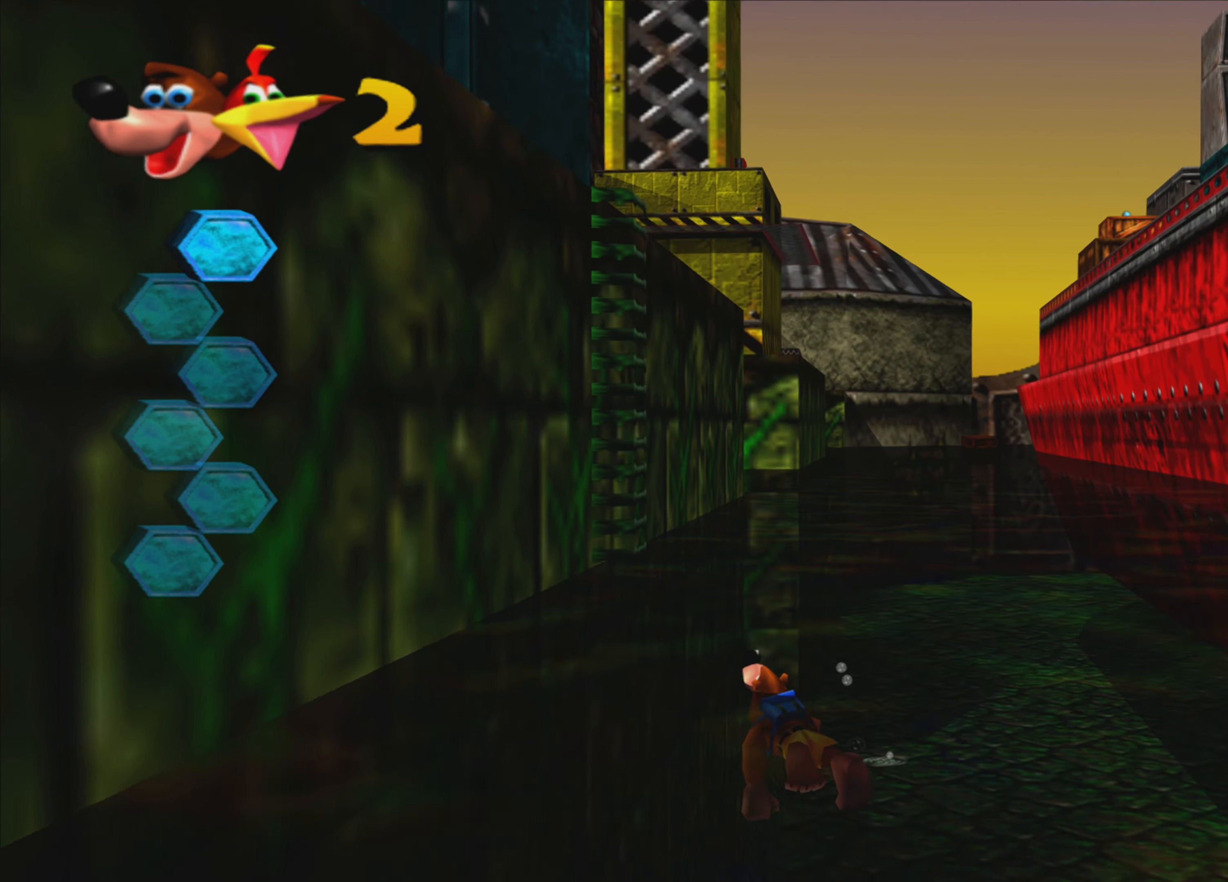
{"buttons": [], "left_stick": "up", "right_stick": "center", "events": []}
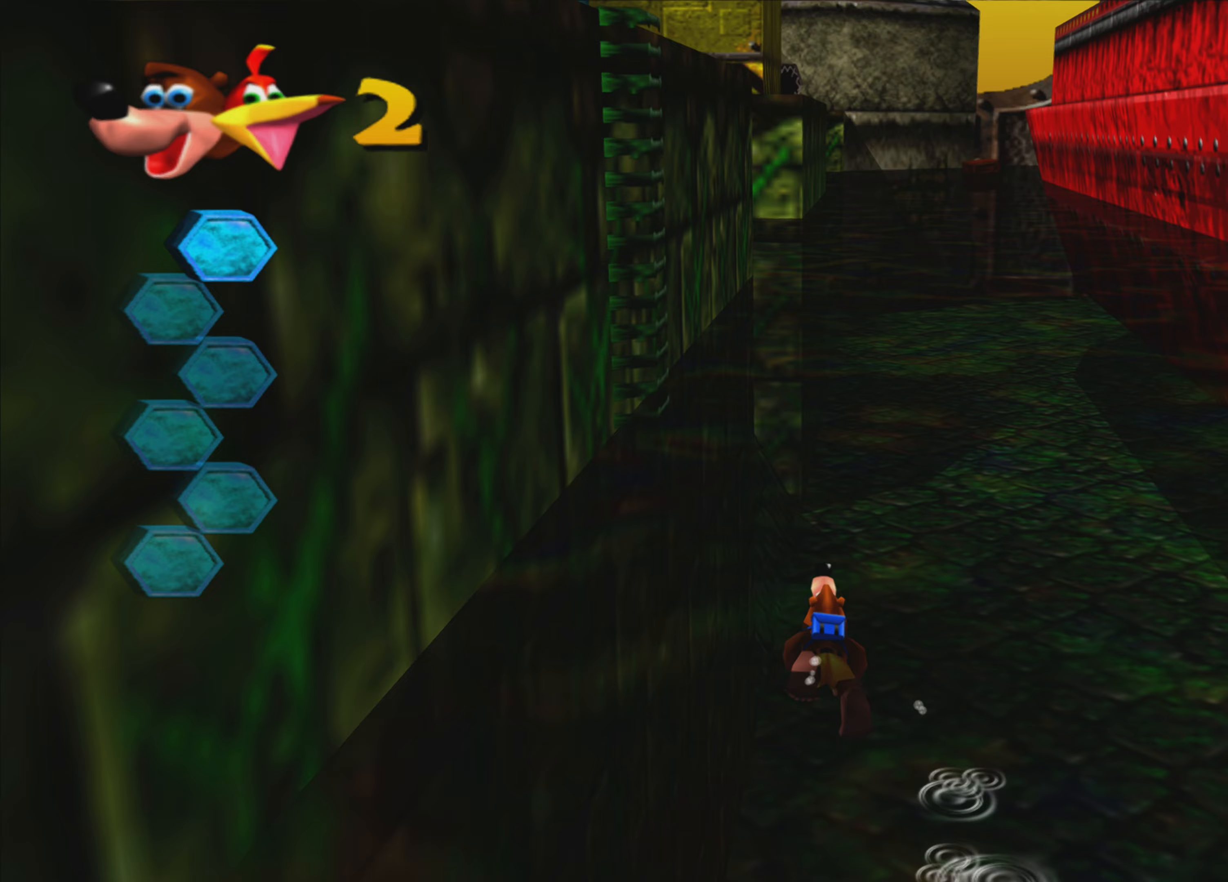
{"buttons": [], "left_stick": "up", "right_stick": "center", "events": []}
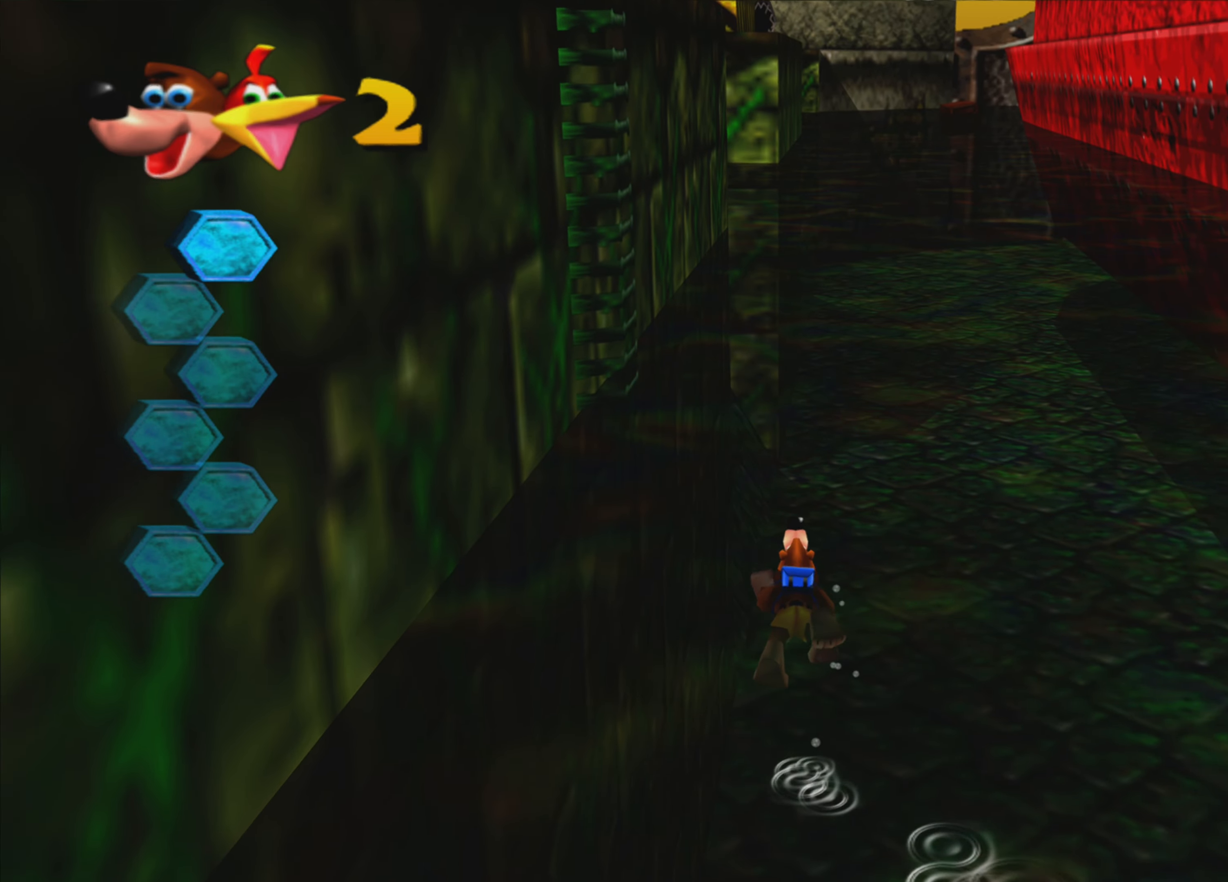
{"buttons": [], "left_stick": "up-right", "right_stick": "center", "events": [[67, "right_stick", "up-left"], [200, "right_stick", "center"], [417, "left_stick", "up-right"]]}
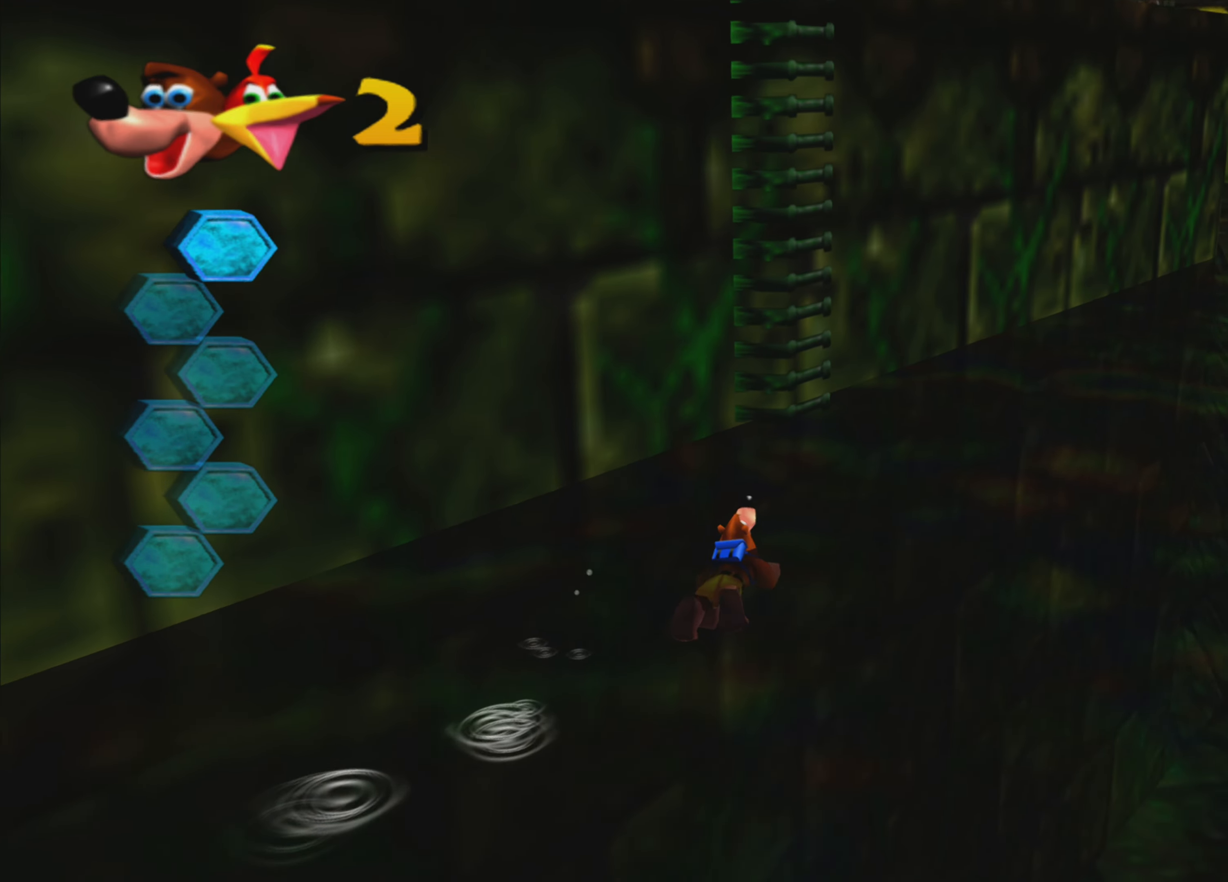
{"buttons": [], "left_stick": "up", "right_stick": "center", "events": [[233, "left_stick", "up"]]}
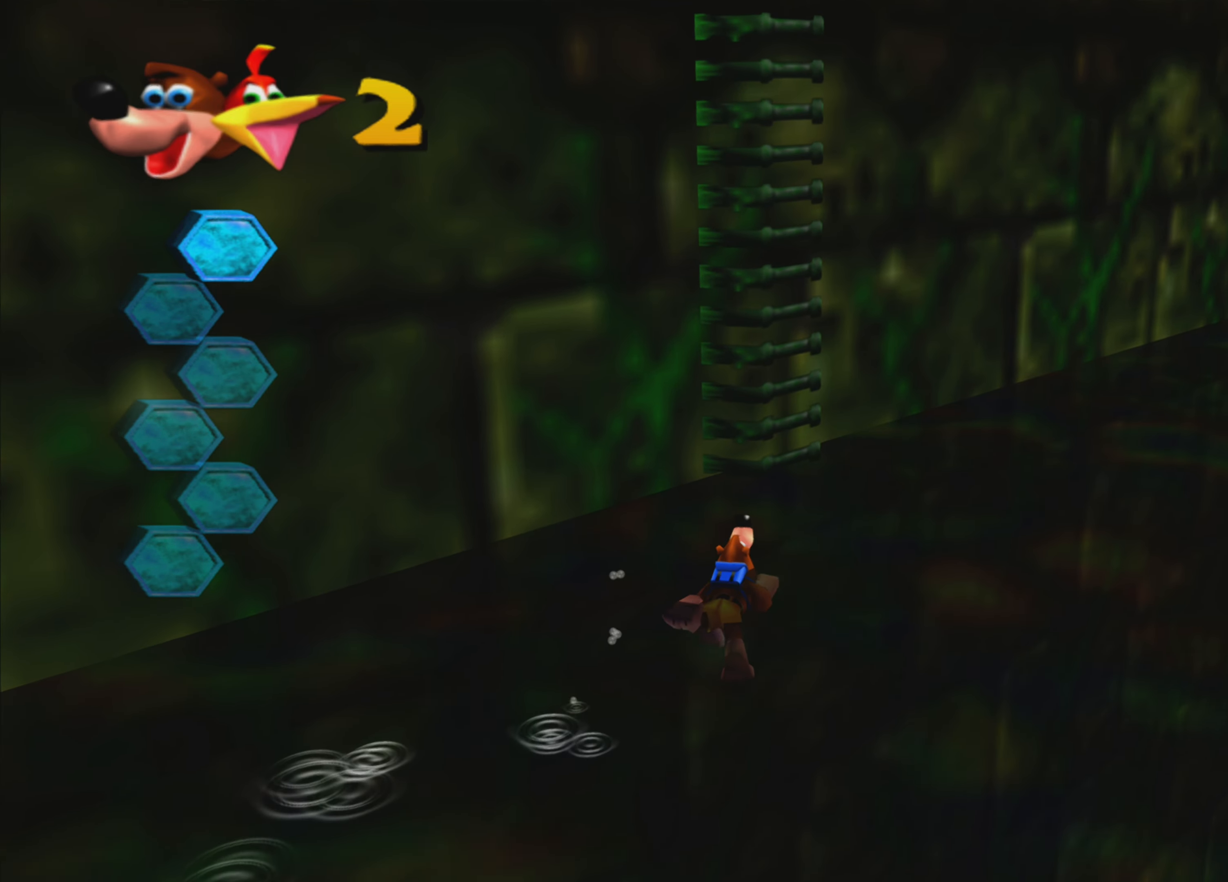
{"buttons": ["CROSS"], "left_stick": "up", "right_stick": "center", "events": [[433, "CROSS", "down"]]}
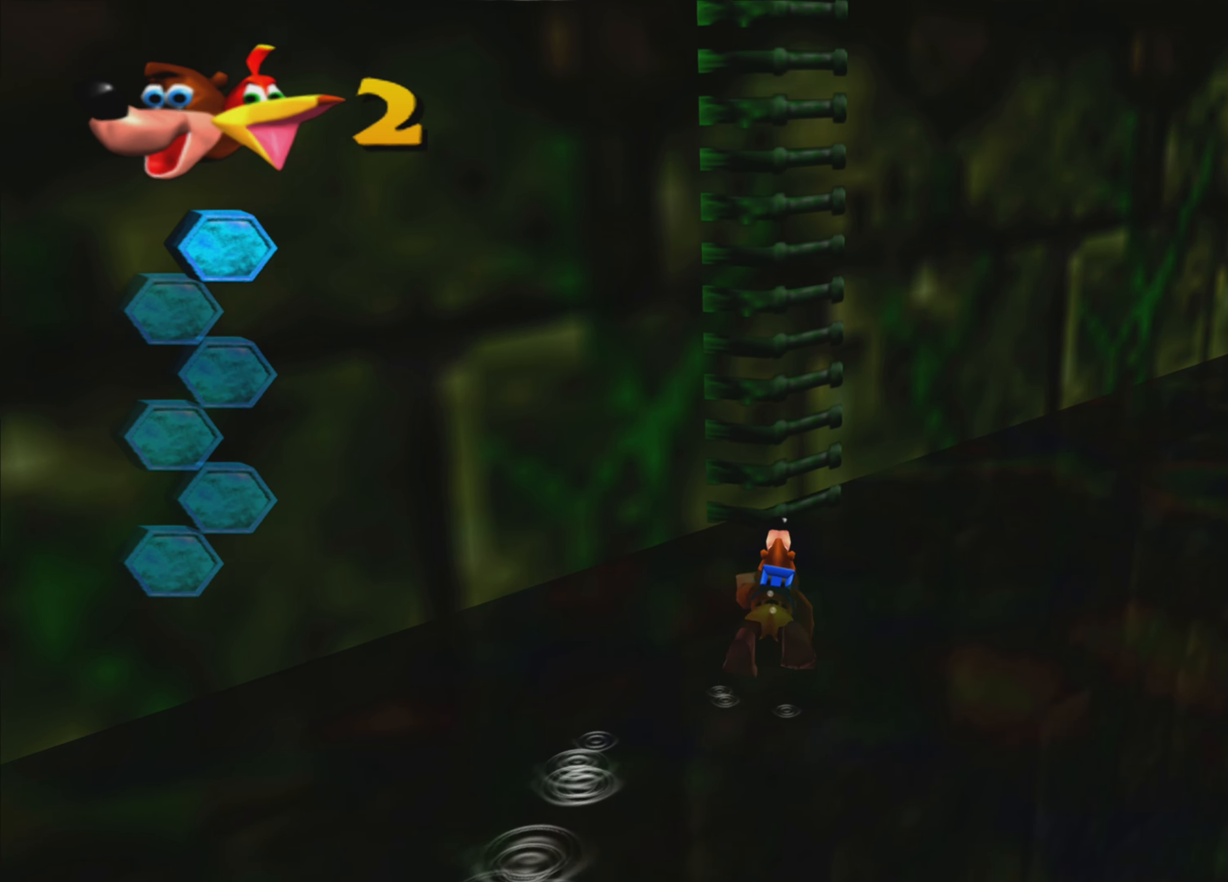
{"buttons": [], "left_stick": "up", "right_stick": "center", "events": [[217, "CROSS", "up"]]}
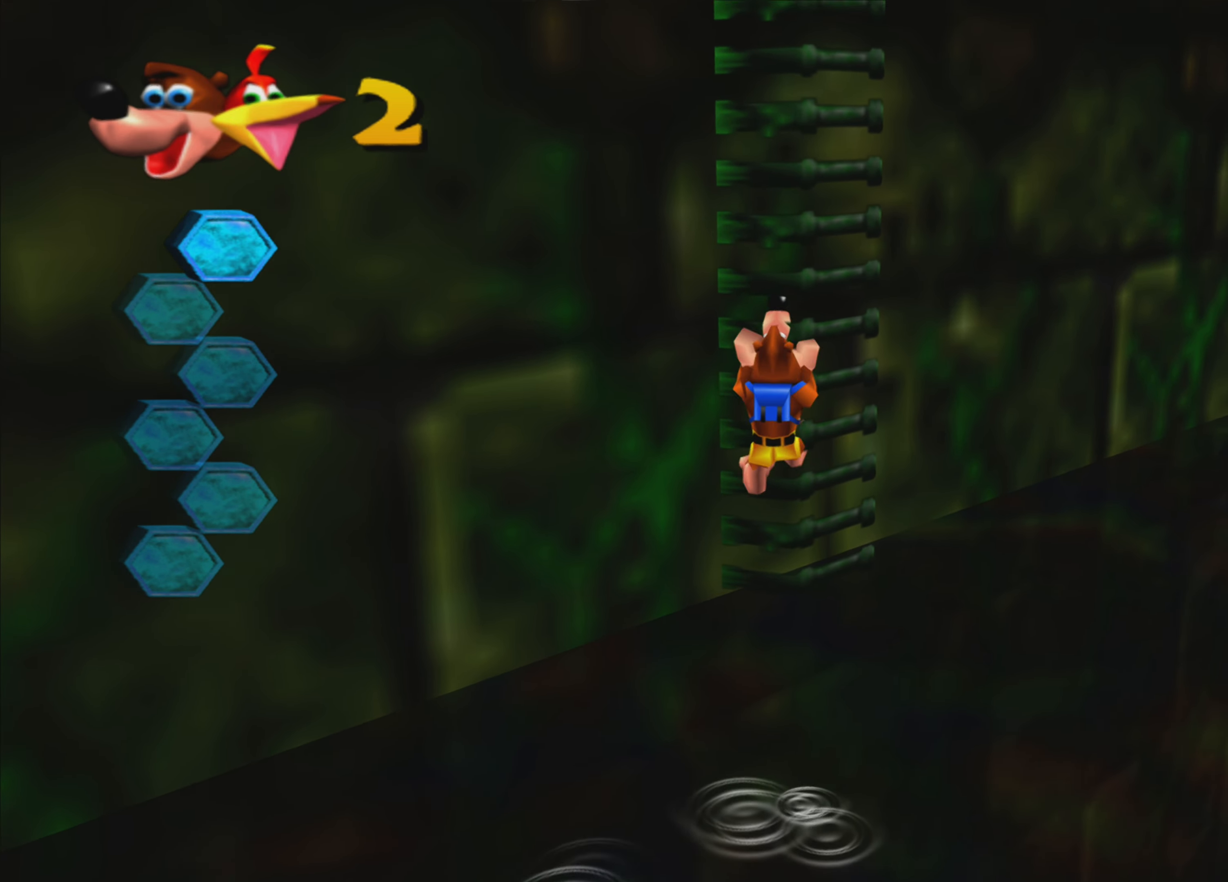
{"buttons": [], "left_stick": "up", "right_stick": "center", "events": []}